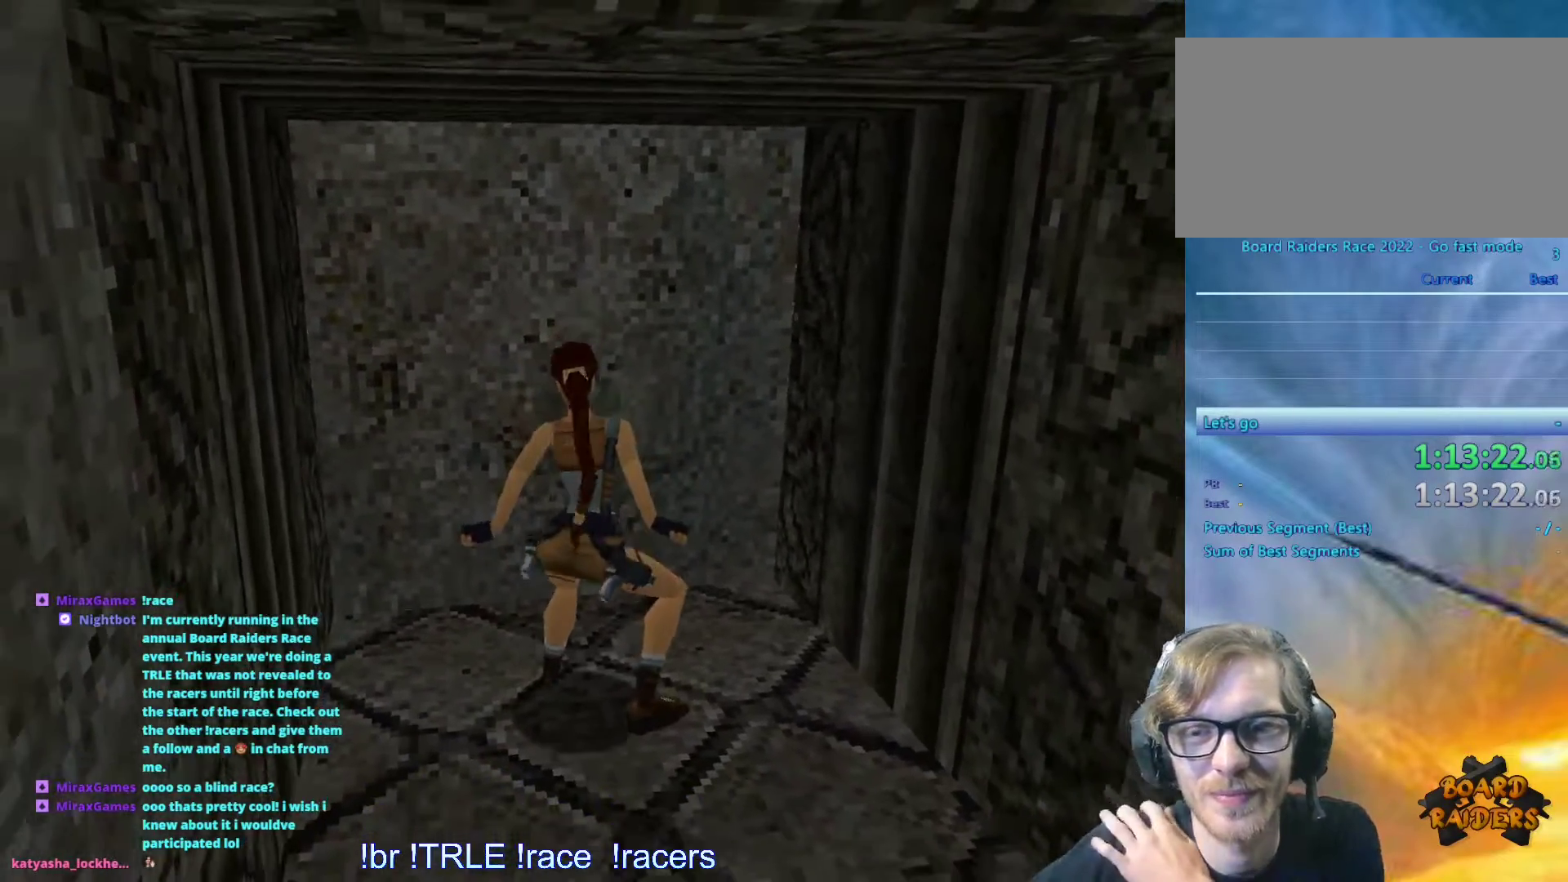
Gameplay with keyboard; each line is a JSON object with the keys held at the frame after it. "events" lists presses ("down") and releases ("up") of "0", "1", "2", "3", "4", "5", "6", "7", "8", "9", "alt", "ctrl_l", "ctrl_r", "dash", "down", "duck", "escape", "f2", "f3", "flare", "left", "load", "look", "return", "right", "roll", "save", "shift_l", "shift_r", "space", "stepl", "stepr" and "up" between this image and that frame as [ms after this image, input, new state], when the widget could be followed in between. No other keys are recorded. Mouse input is not recorded. Key names are as the overlay labels them; some are game actions (e.g. jump) rather than physical keys.
{"keys": [], "events": []}
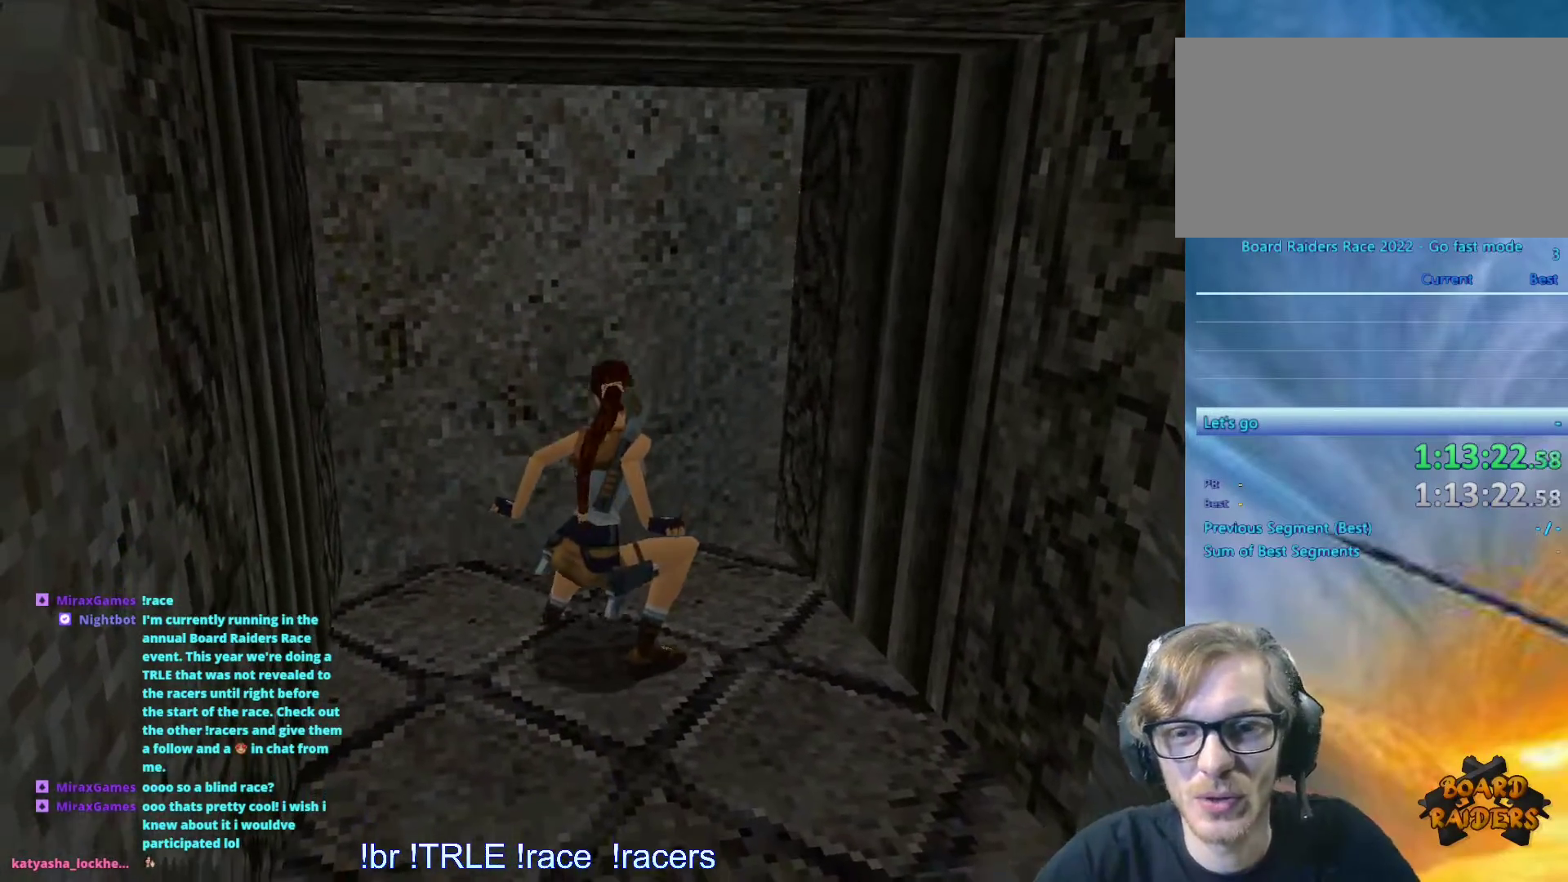
{"keys": [], "events": []}
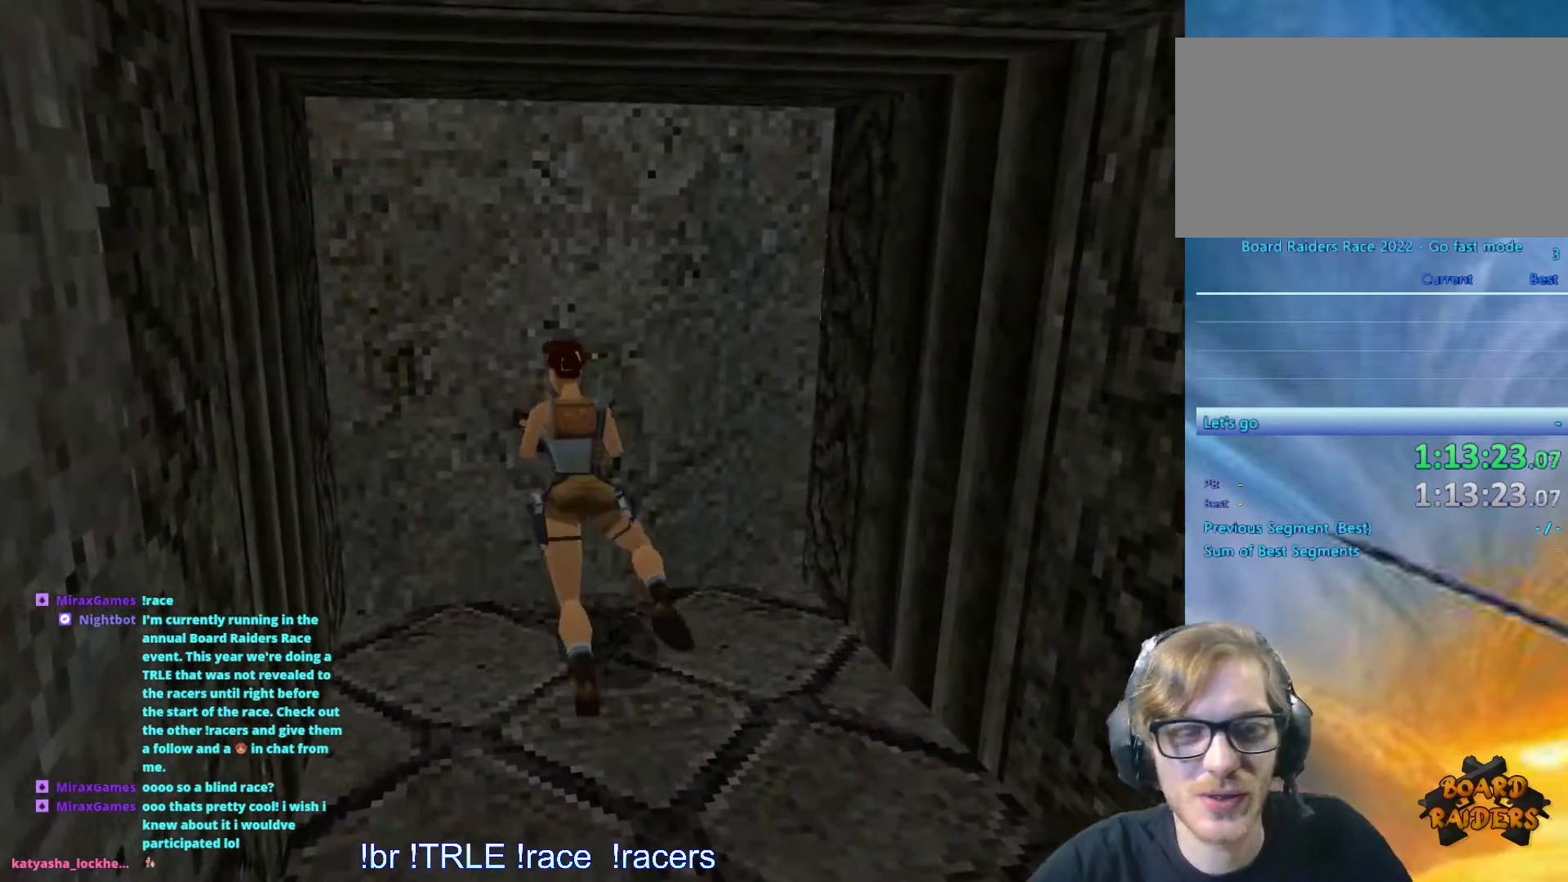
{"keys": [], "events": []}
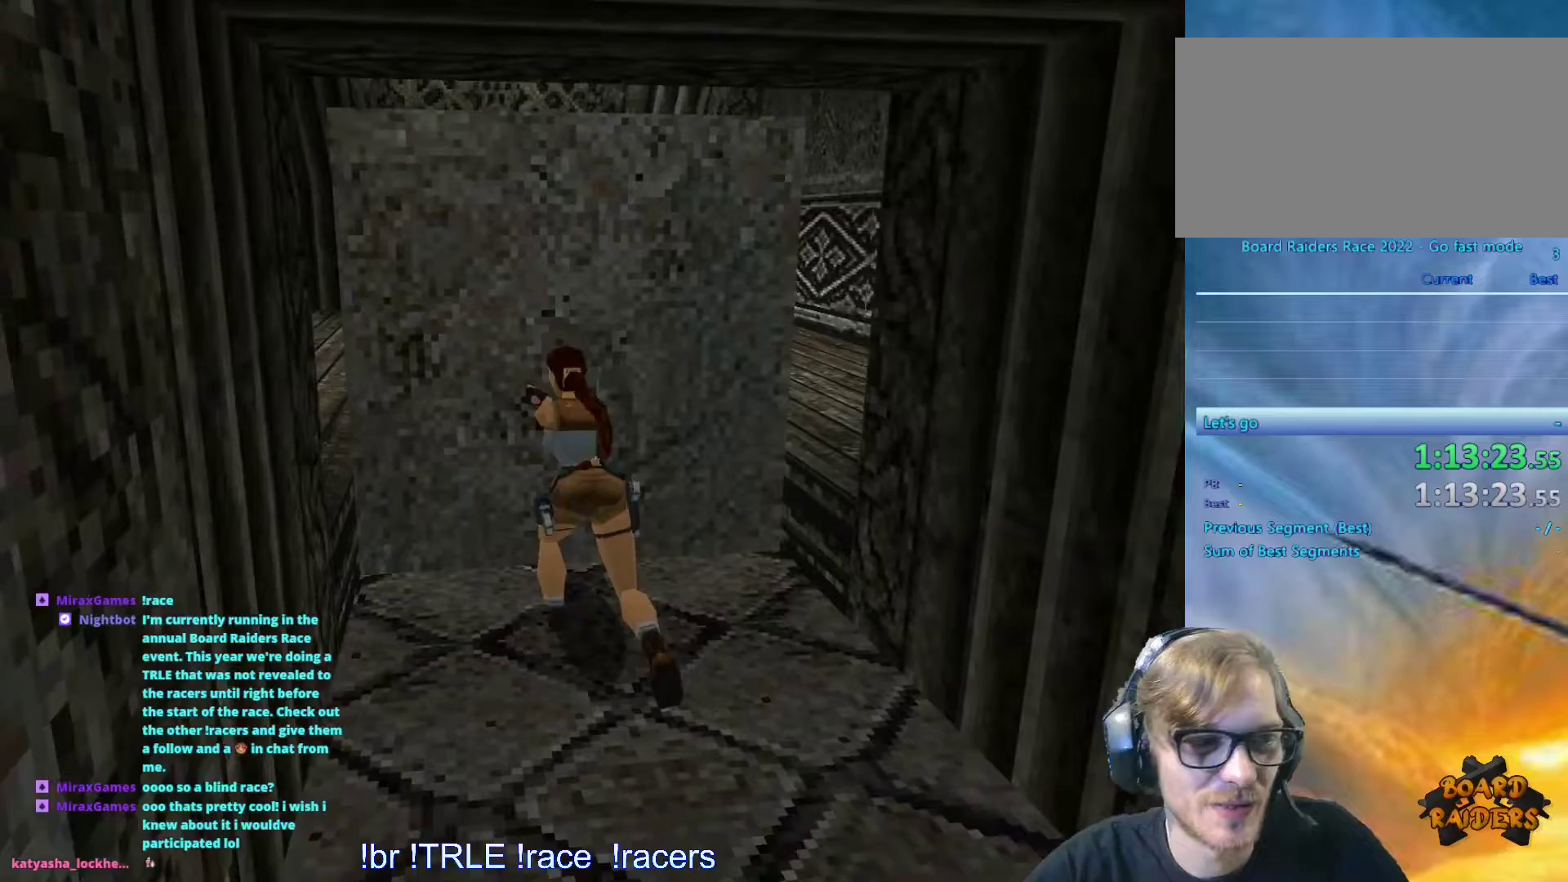
{"keys": [], "events": []}
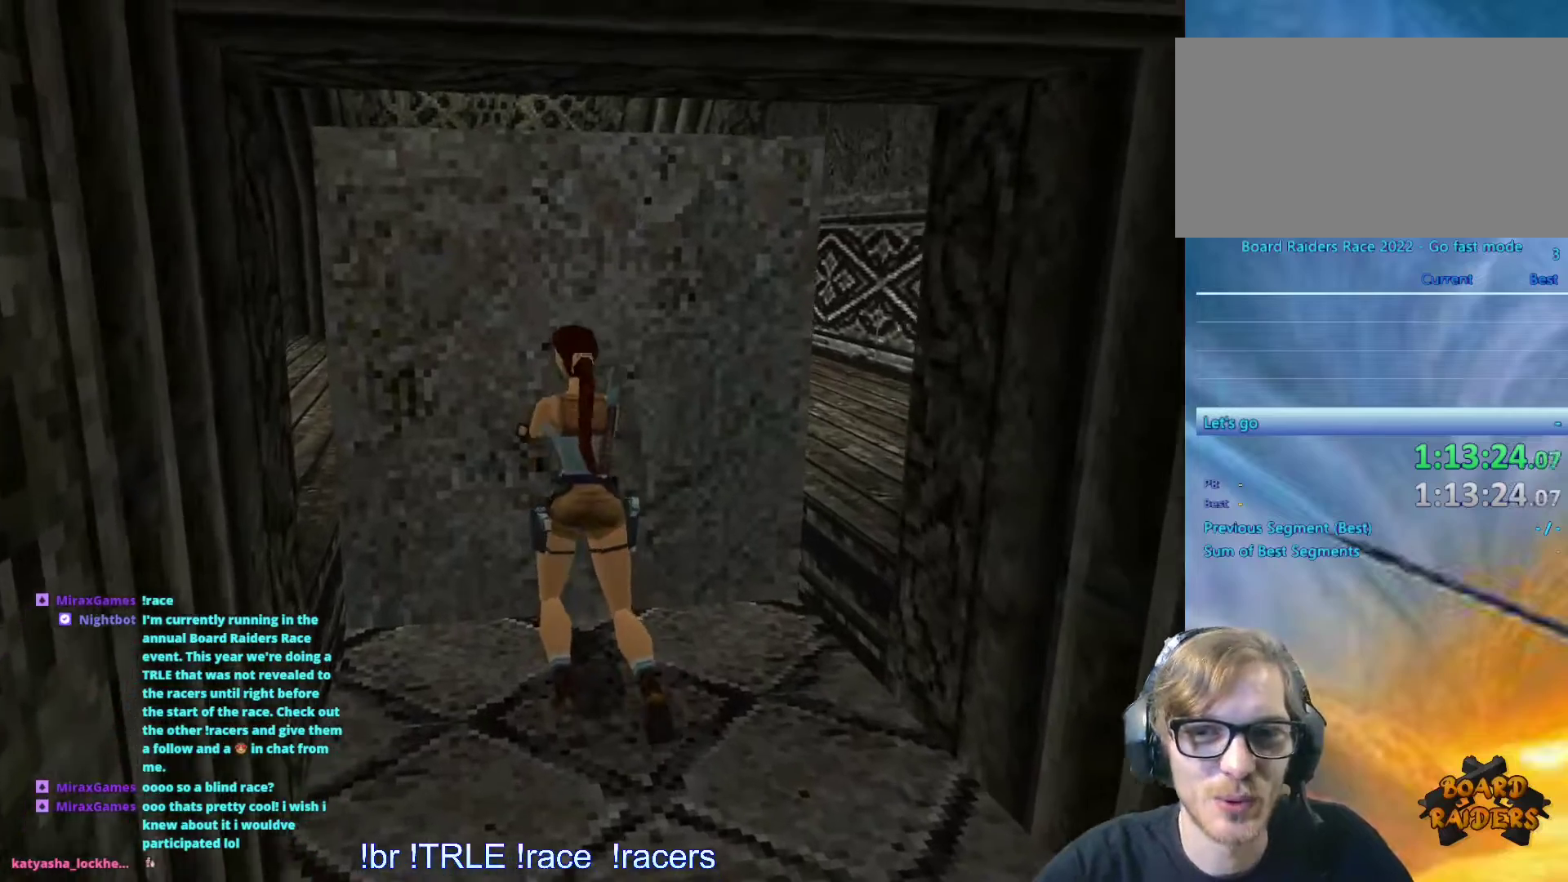
{"keys": [], "events": []}
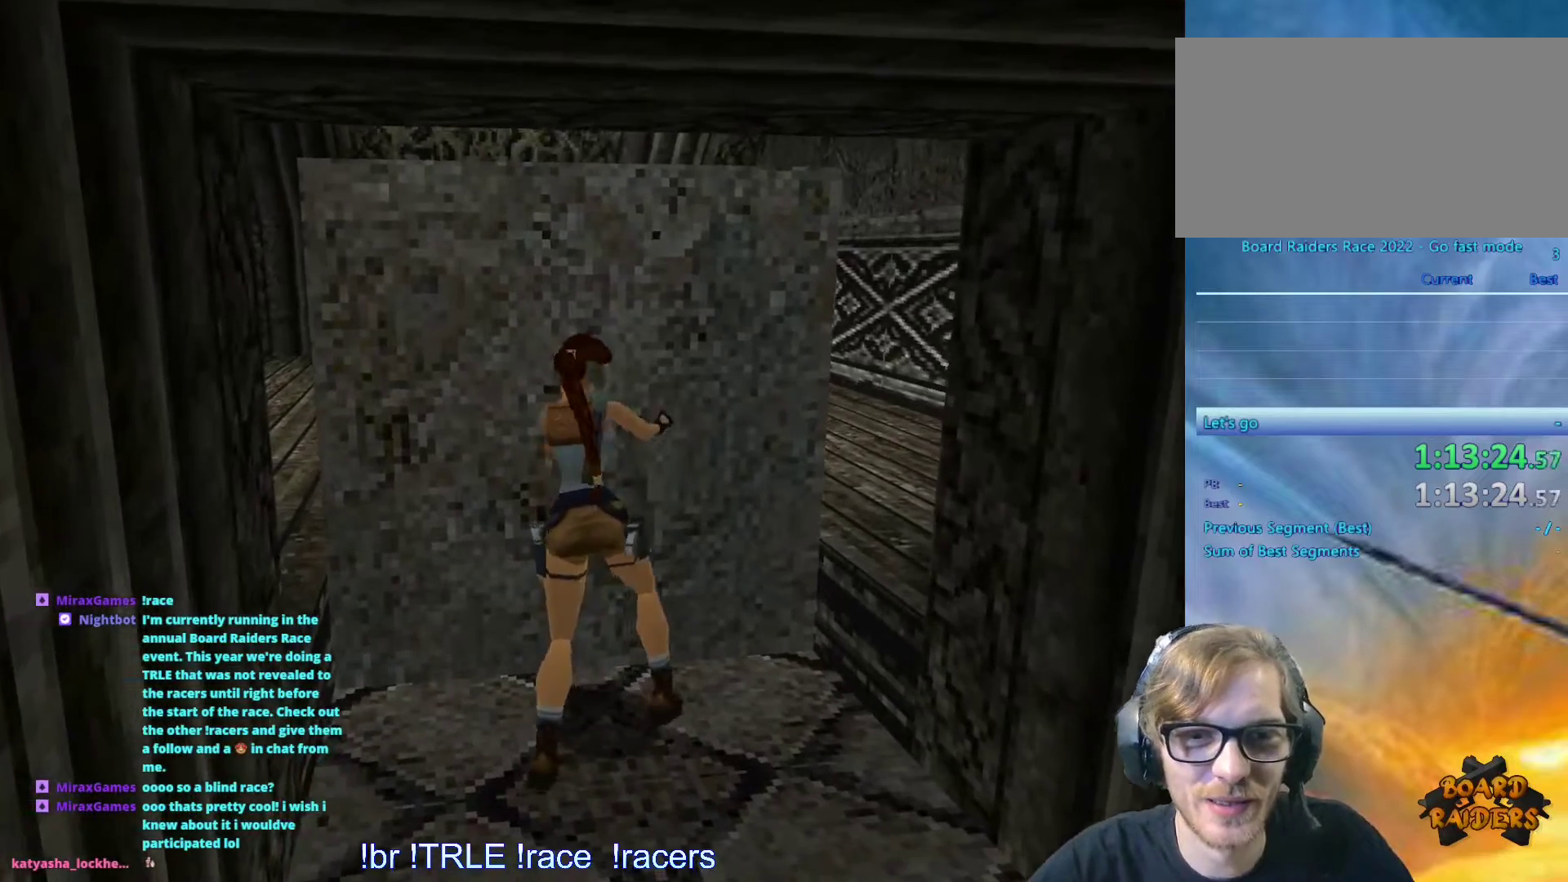
{"keys": [], "events": []}
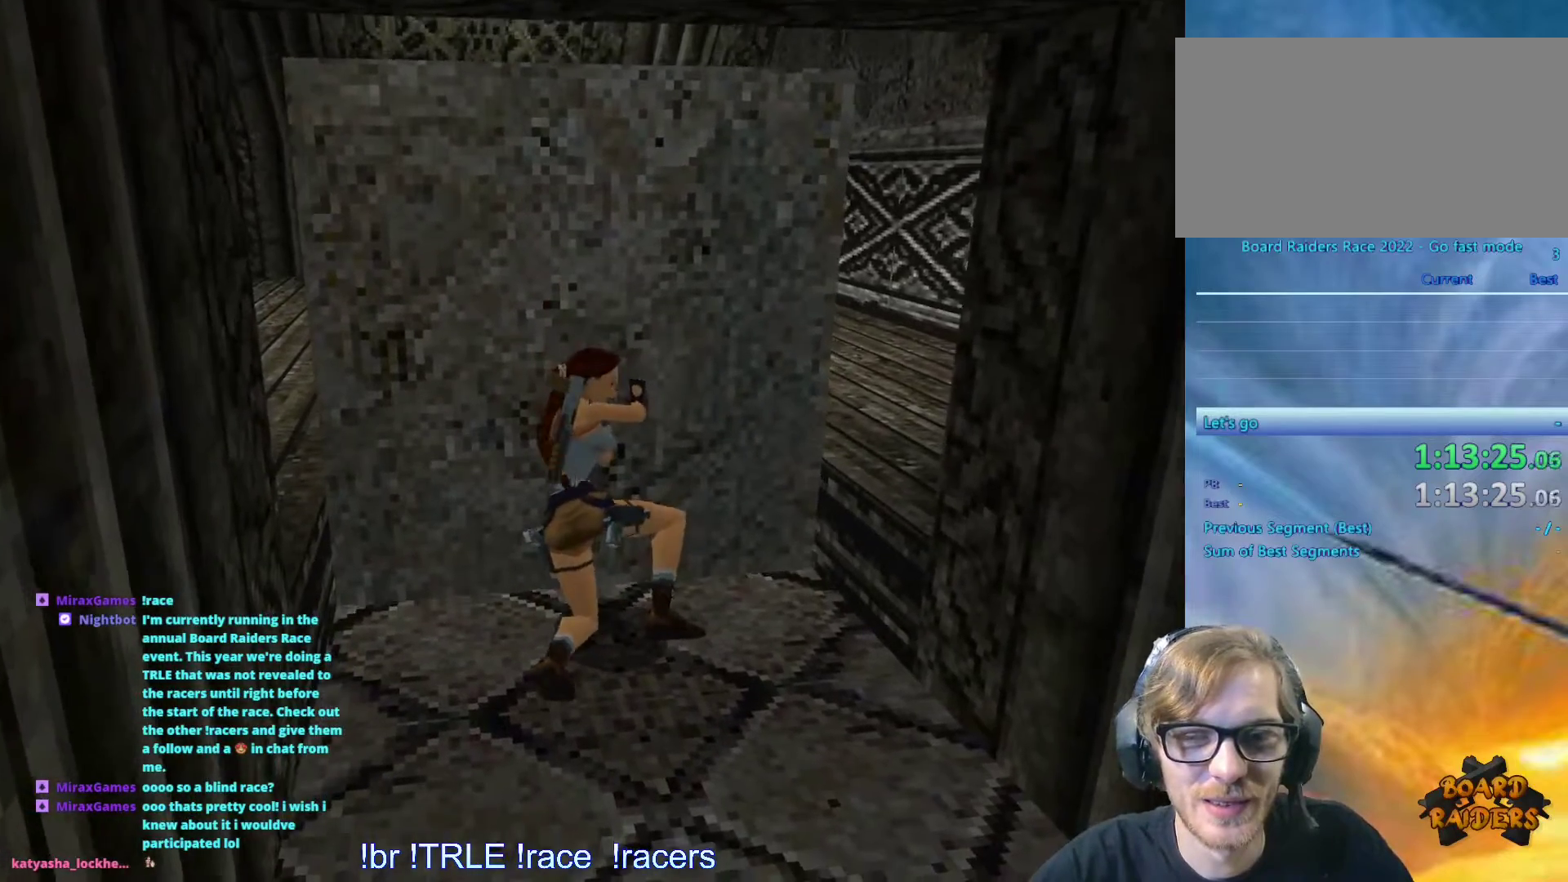
{"keys": [], "events": []}
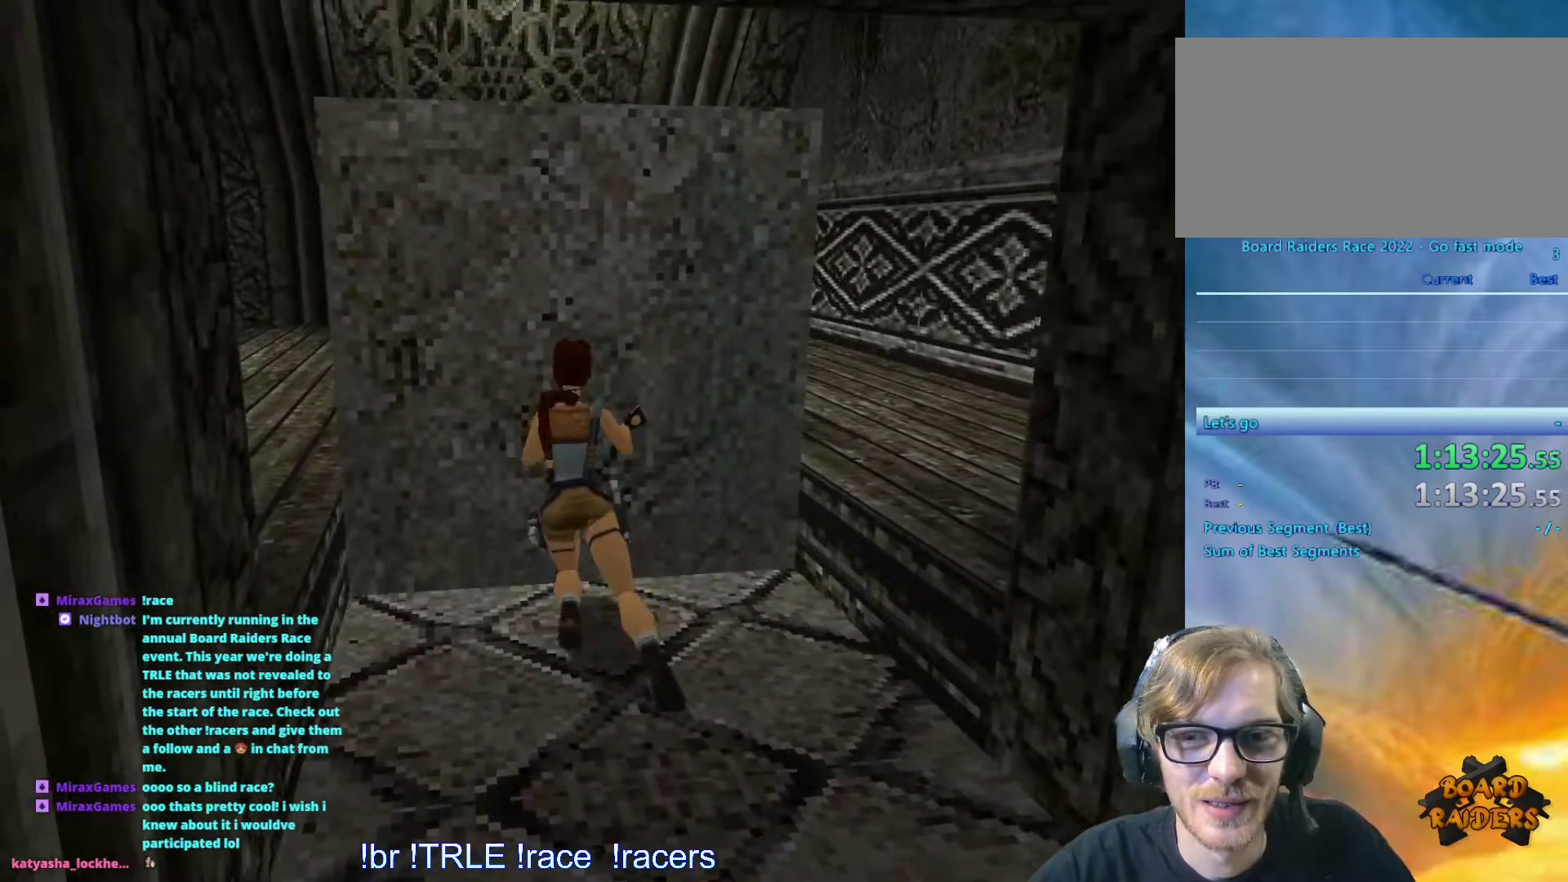
{"keys": [], "events": []}
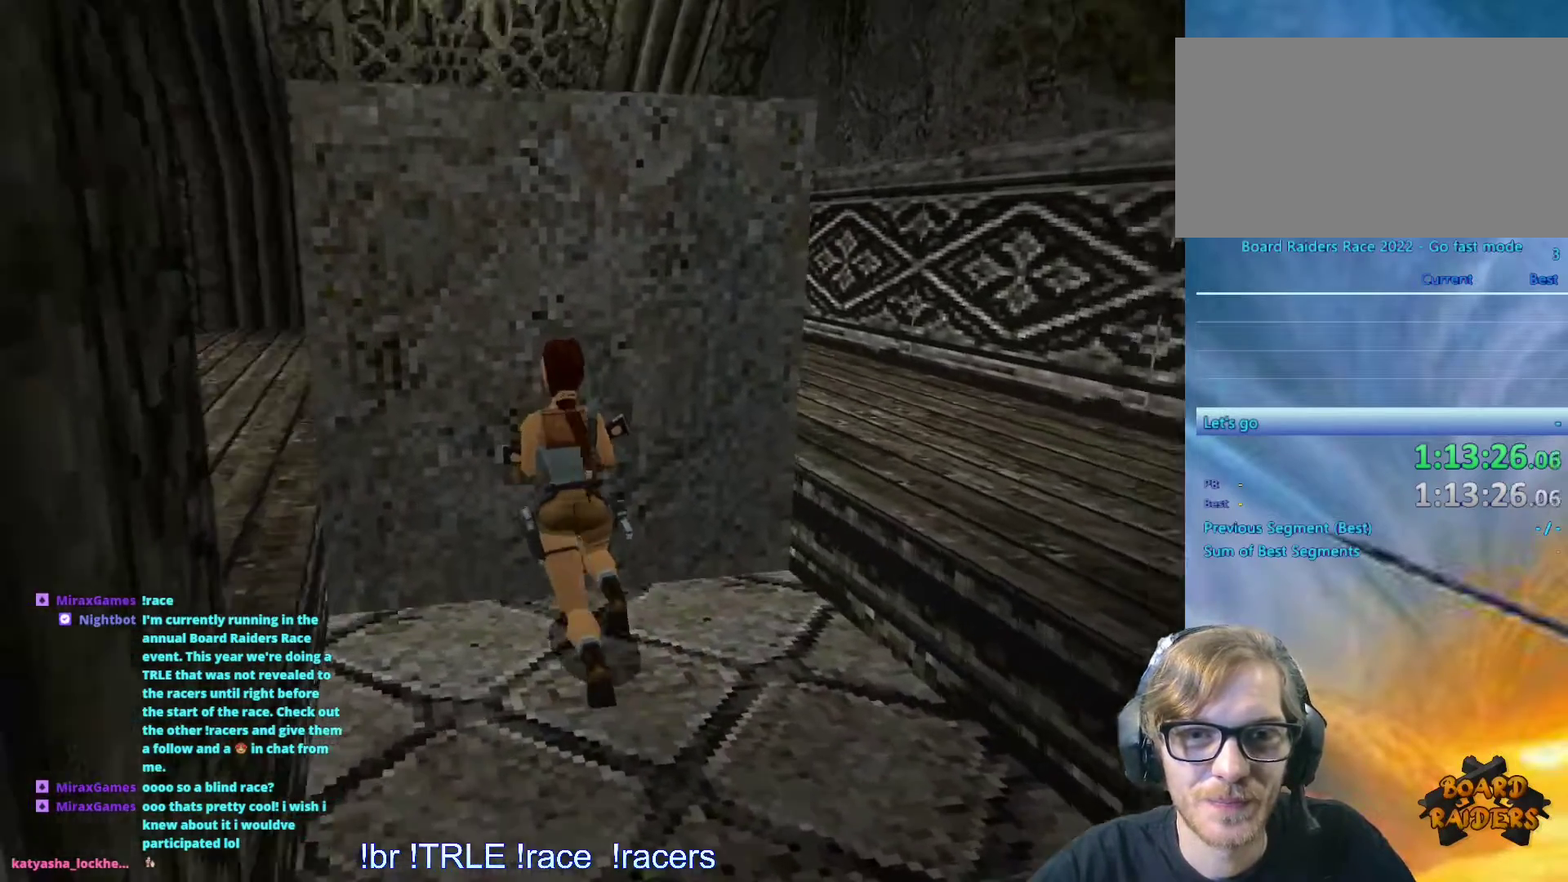
{"keys": [], "events": []}
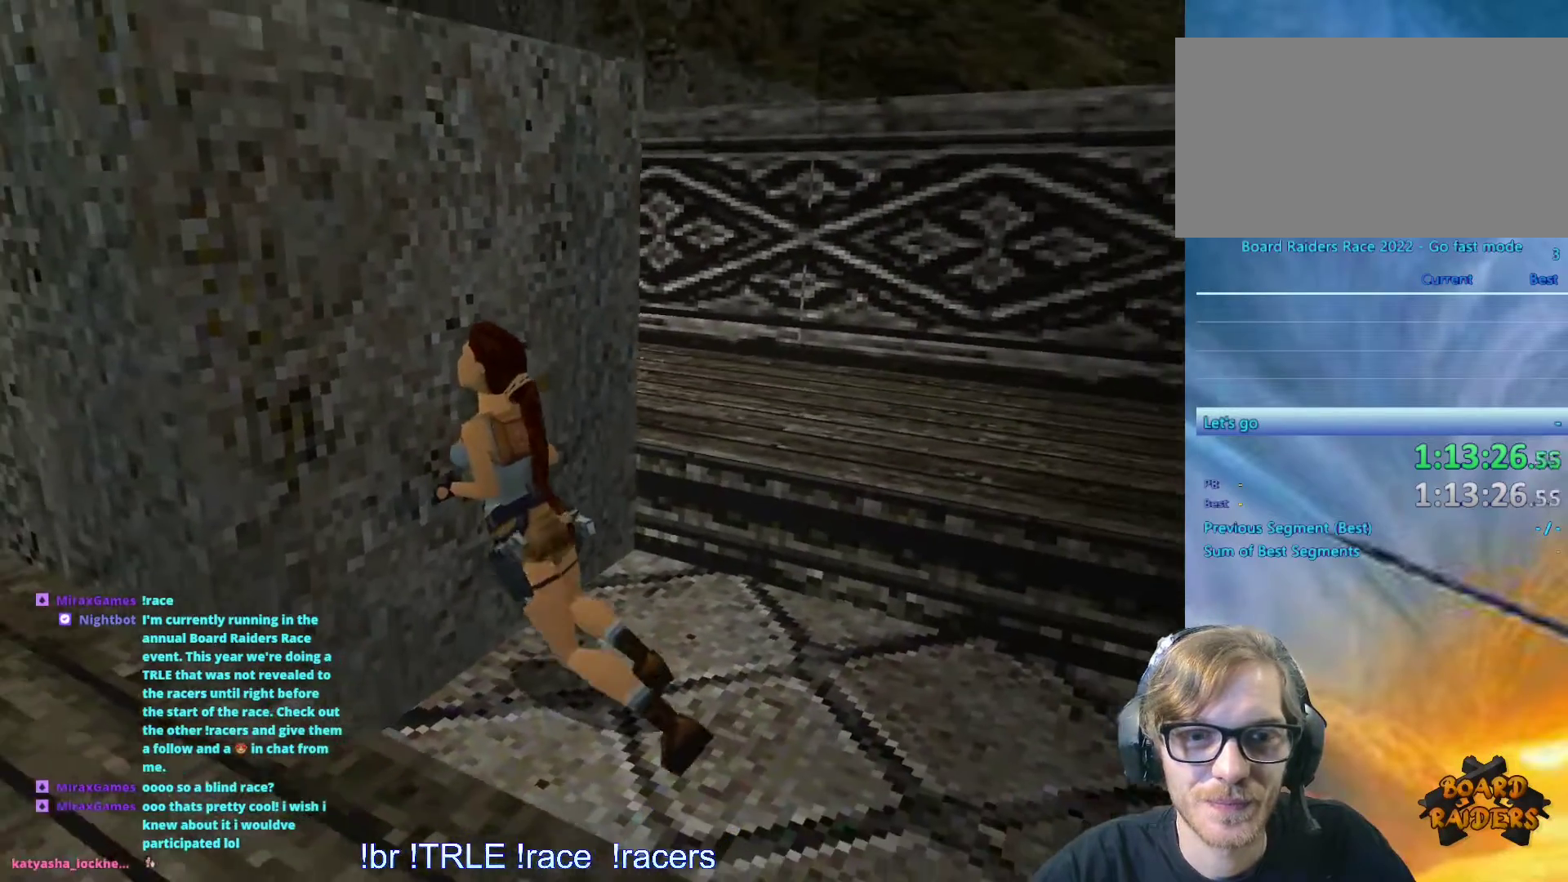
{"keys": ["left"], "events": [[67, "left", "down"]]}
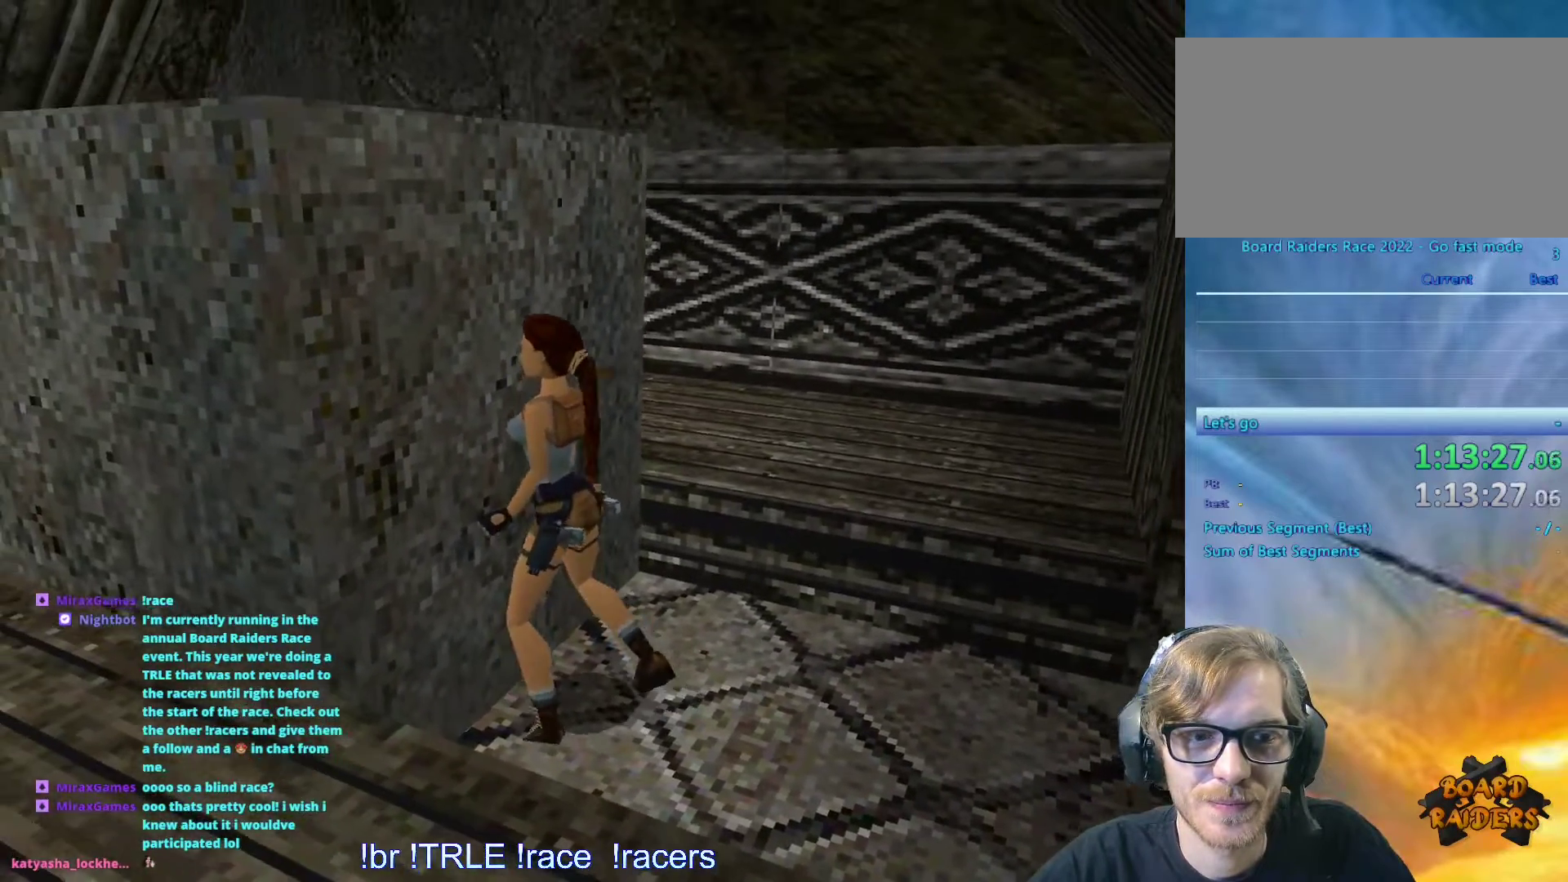
{"keys": ["left"], "events": []}
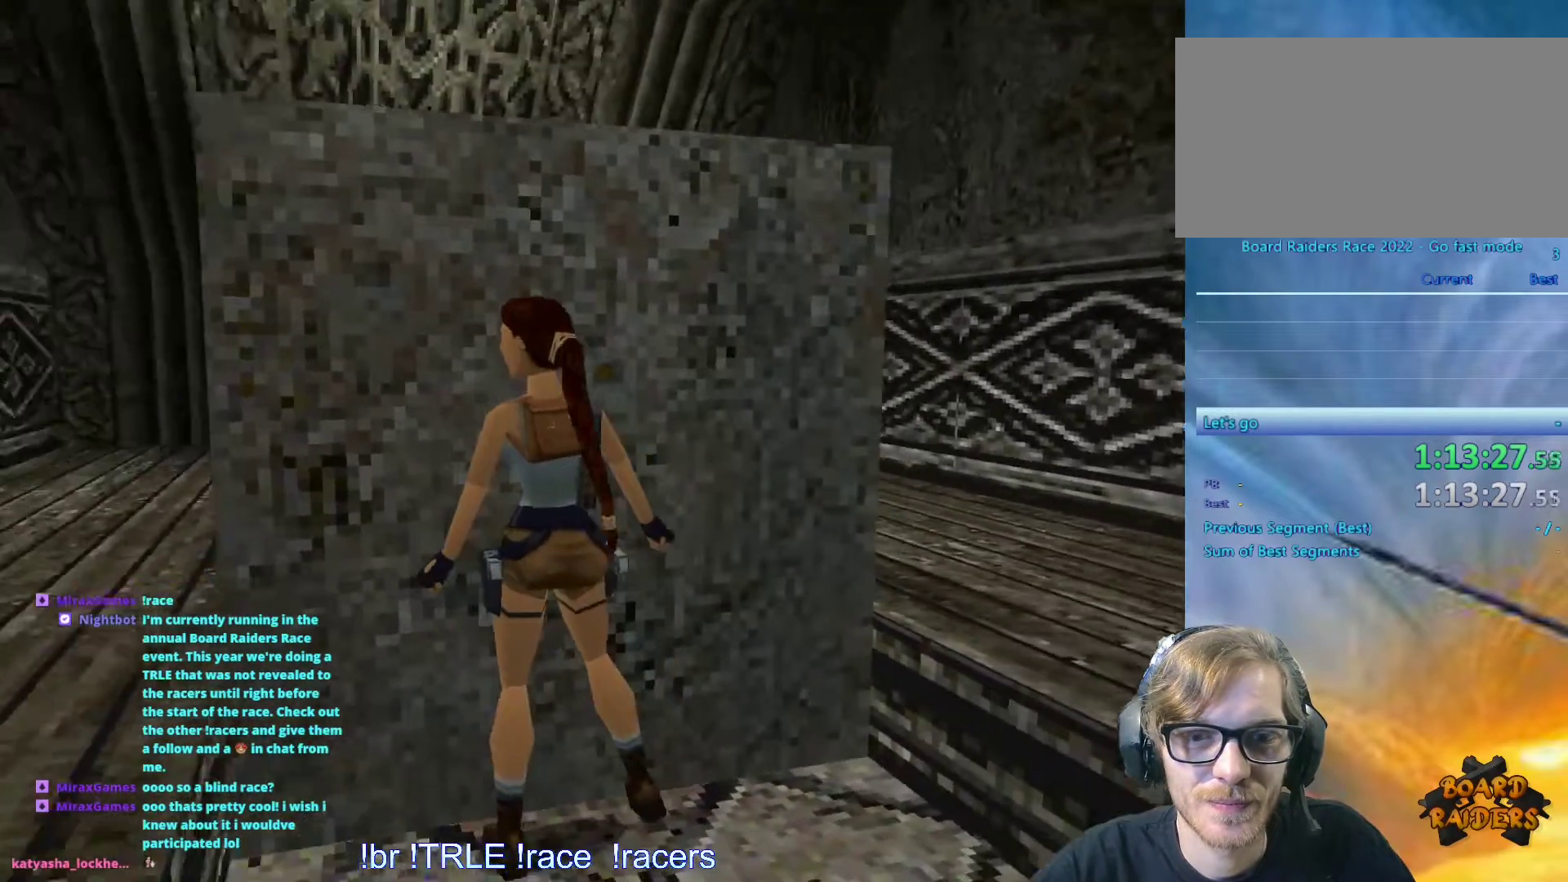
{"keys": ["left"], "events": []}
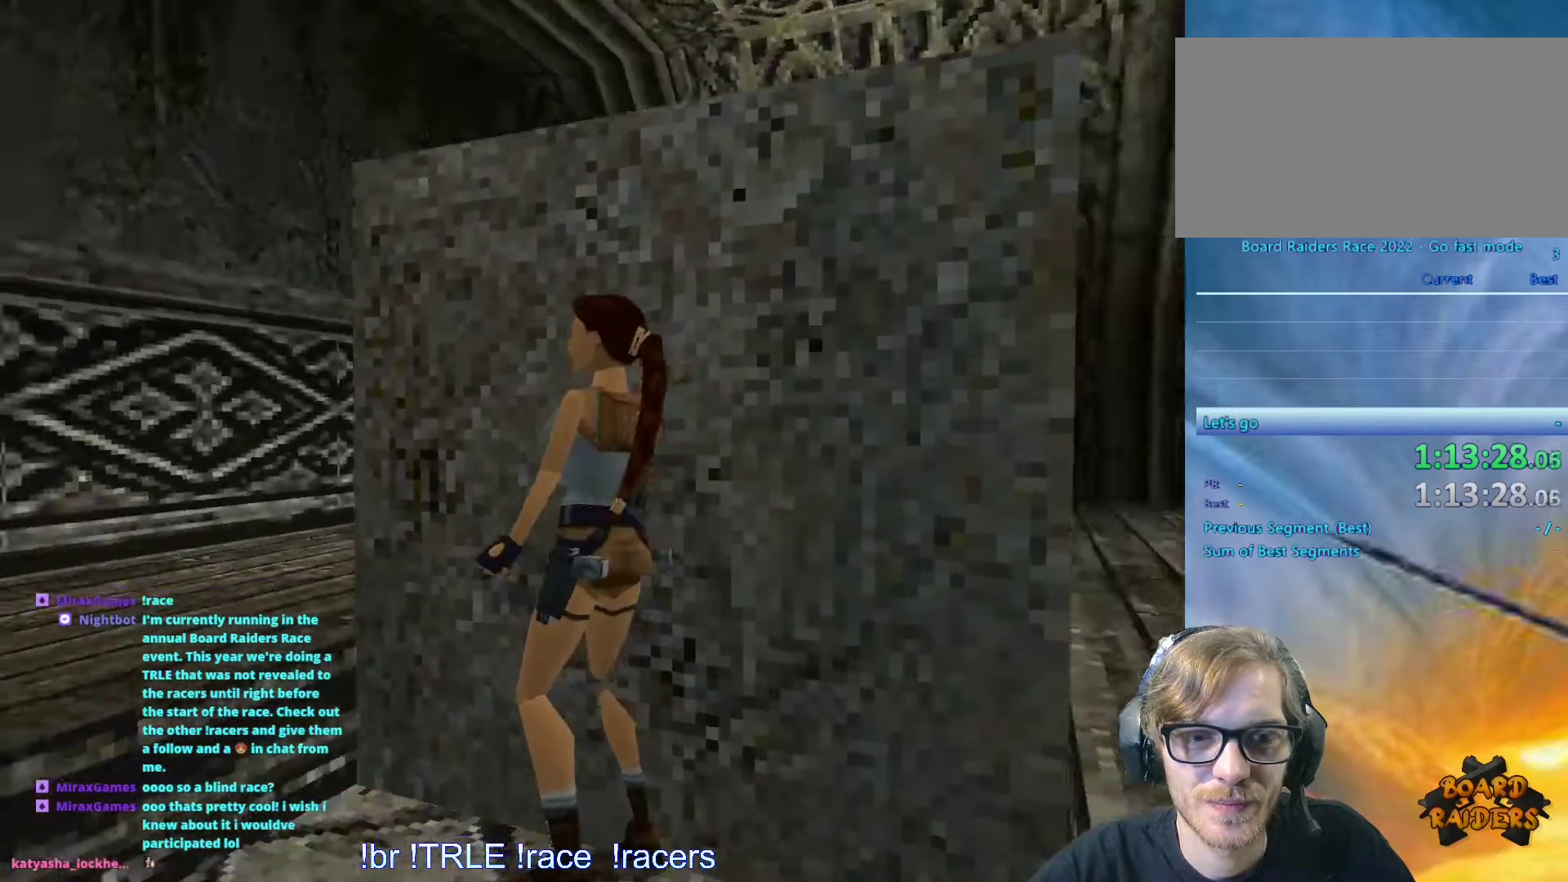
{"keys": ["right", "up"], "events": [[34, "up", "down"], [84, "left", "up"], [267, "right", "down"]]}